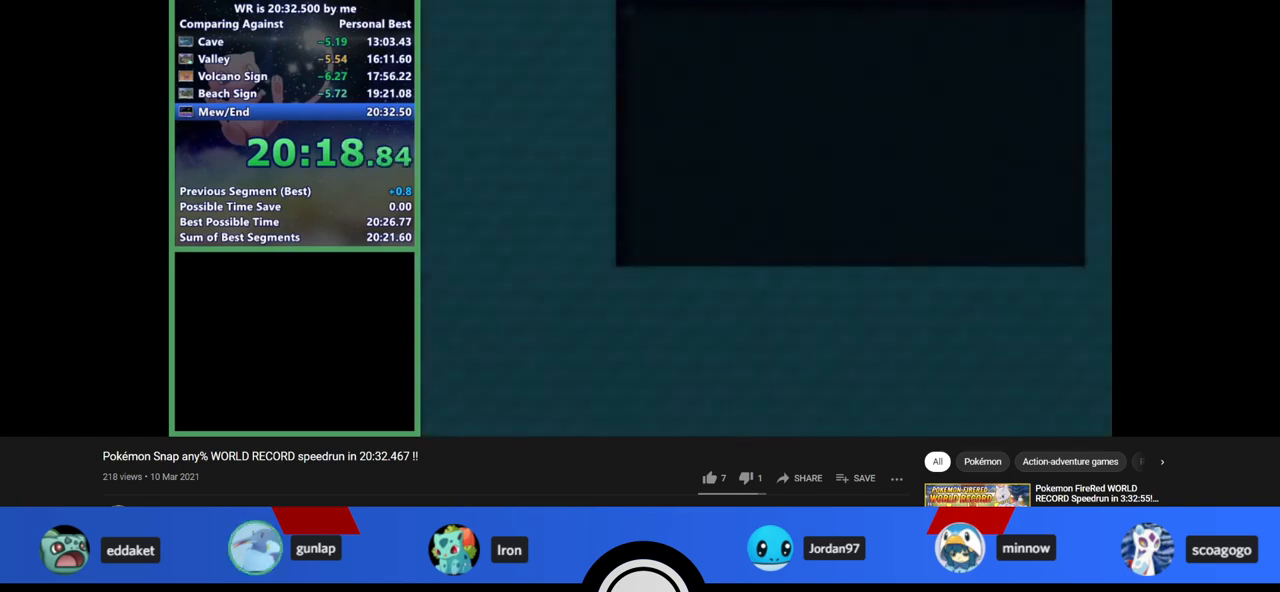
Gameplay with a controller (Nintendo layout); each line is a JSON object with the inputs held at the frame after it. "events" lists button and stick changes between this image and that frame as [ms after this image, input, new state], when the widget could be followed in between. Not read: L1 L3 R3.
{"buttons": [], "left_stick": "center", "events": [[67, "A", "up"], [100, "A", "down"], [167, "A", "up"], [233, "A", "down"], [300, "A", "up"], [333, "A", "down"], [400, "A", "up"], [467, "A", "down"], [500, "A", "up"]]}
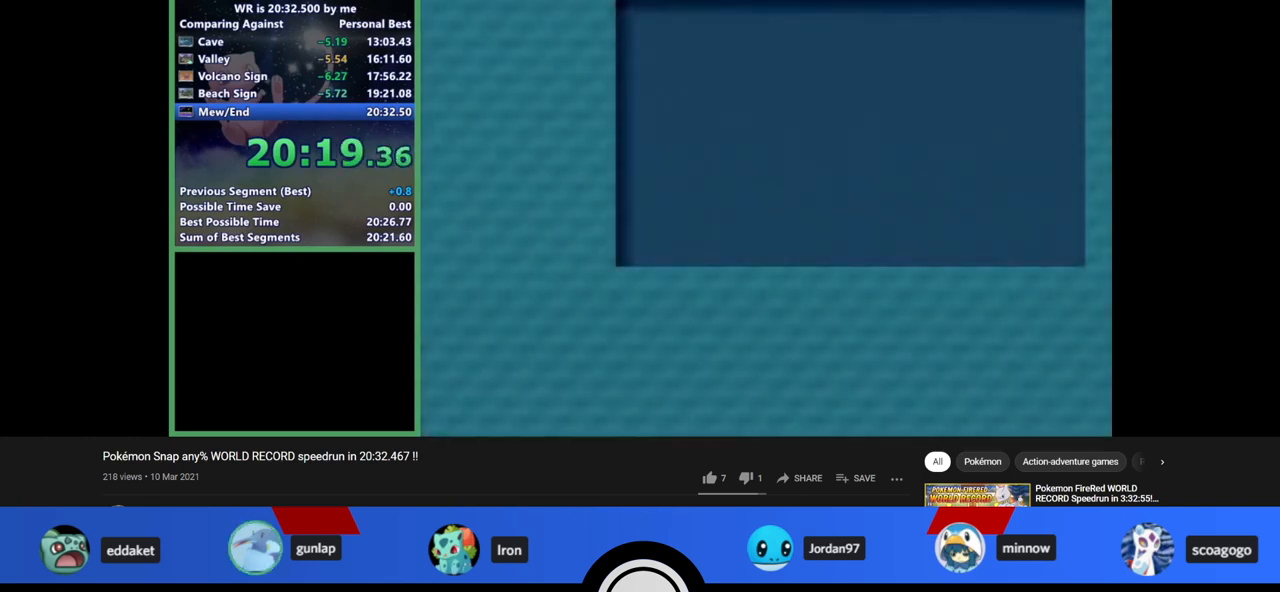
{"buttons": [], "left_stick": "center", "events": [[67, "A", "down"], [100, "A", "up"], [200, "A", "down"], [233, "A", "up"], [300, "A", "down"], [333, "A", "up"], [400, "A", "down"], [467, "A", "up"]]}
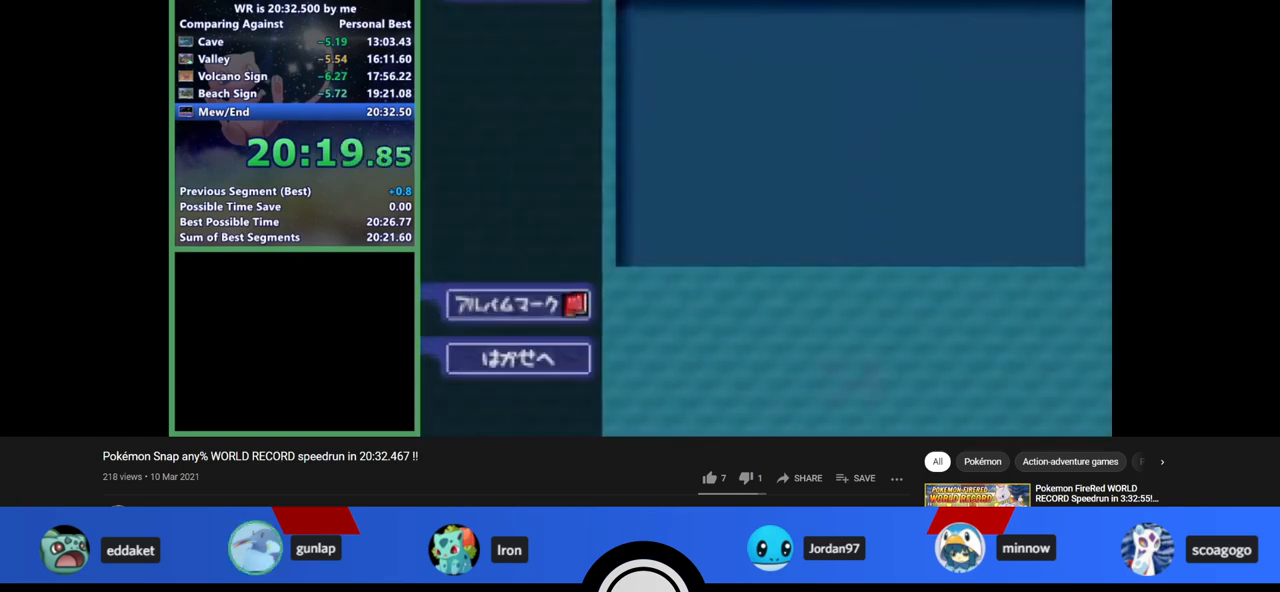
{"buttons": ["A"], "left_stick": "center", "events": [[67, "A", "down"], [100, "A", "up"], [167, "A", "down"], [300, "A", "up"], [500, "A", "down"]]}
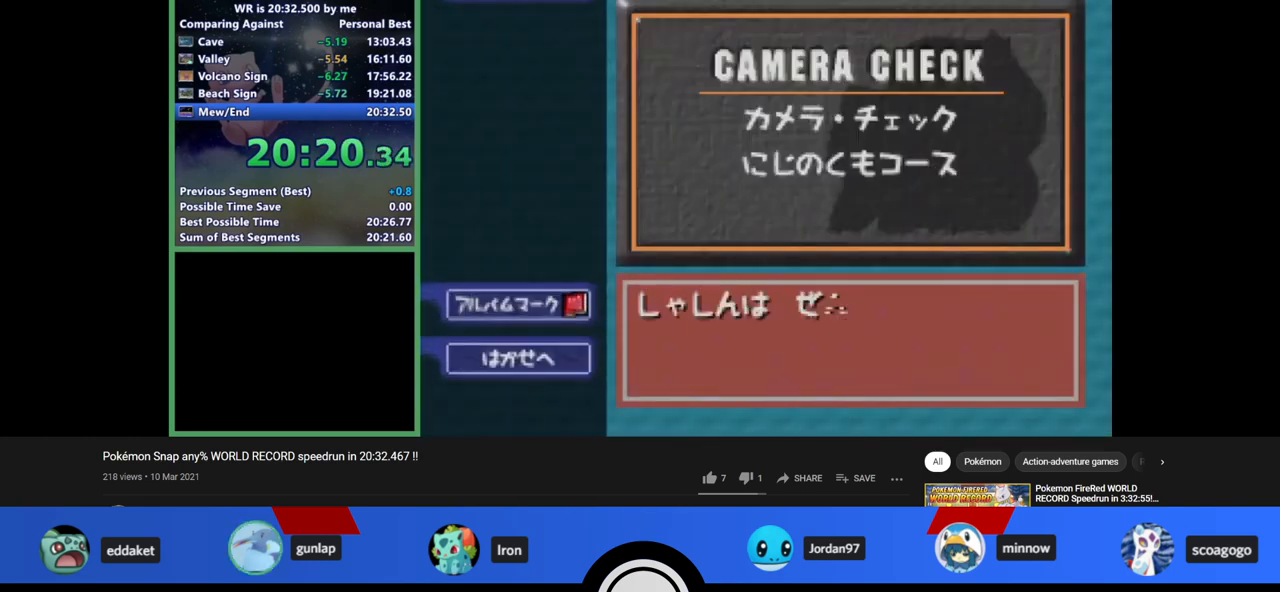
{"buttons": [], "left_stick": "center", "events": [[167, "A", "up"], [467, "A", "down"], [500, "A", "up"]]}
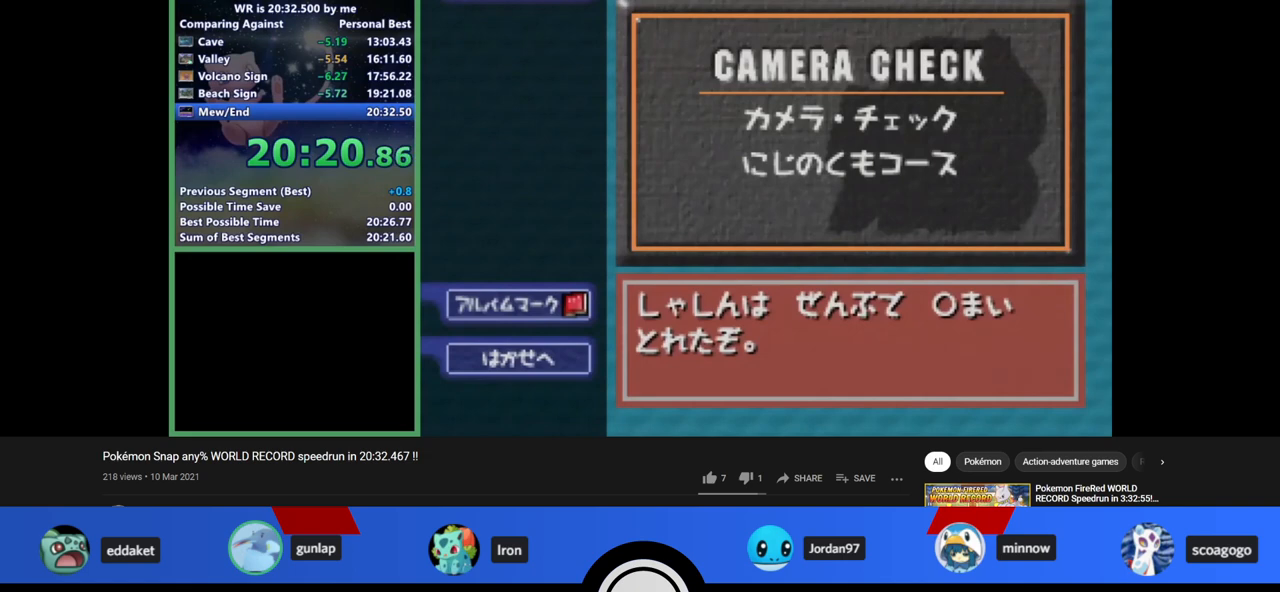
{"buttons": ["A"], "left_stick": "center", "events": [[67, "A", "down"], [100, "A", "up"], [167, "A", "down"], [200, "A", "up"], [400, "A", "down"], [467, "A", "up"], [500, "A", "down"]]}
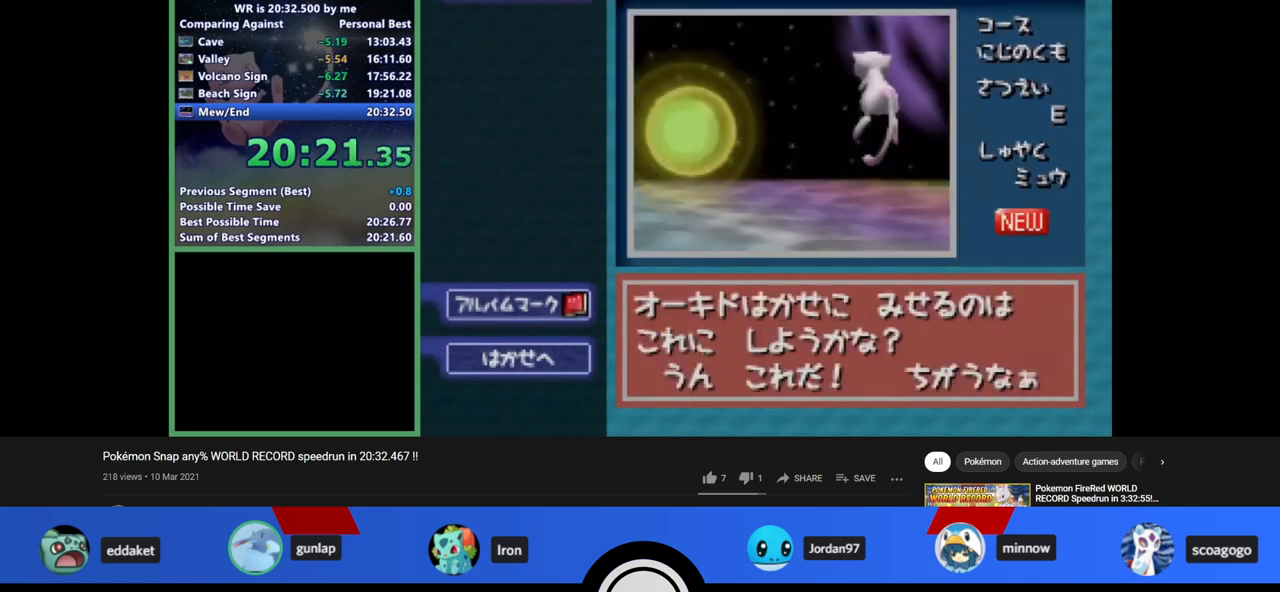
{"buttons": [], "left_stick": "center", "events": [[67, "A", "up"], [100, "A", "down"], [233, "A", "up"]]}
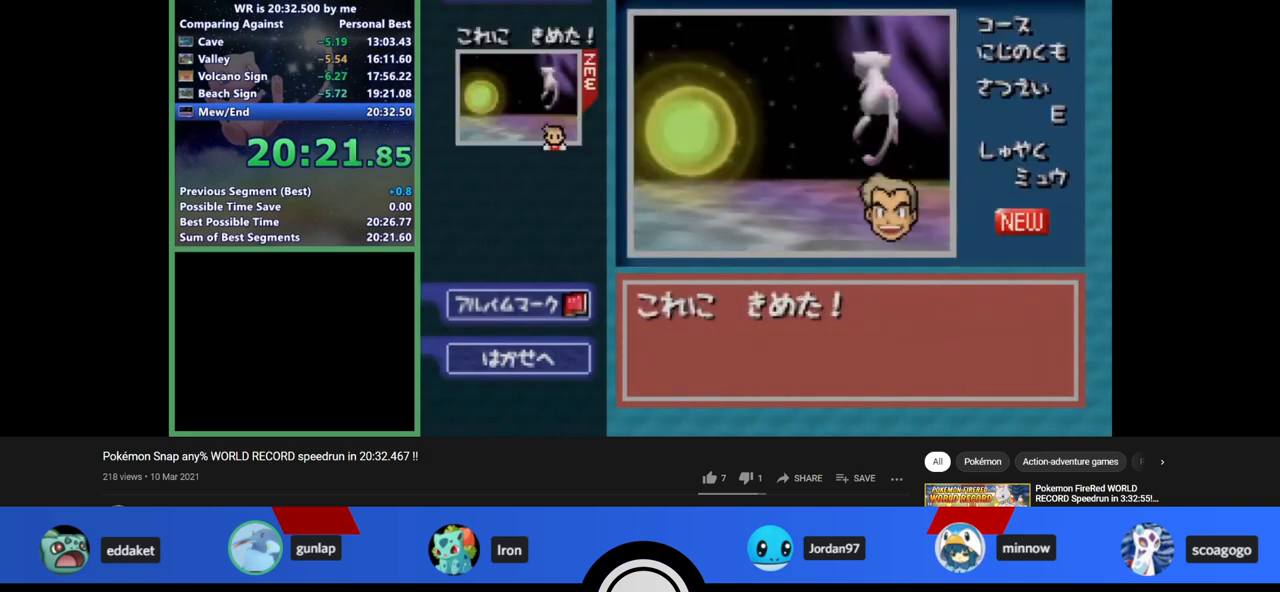
{"buttons": [], "left_stick": "center", "events": []}
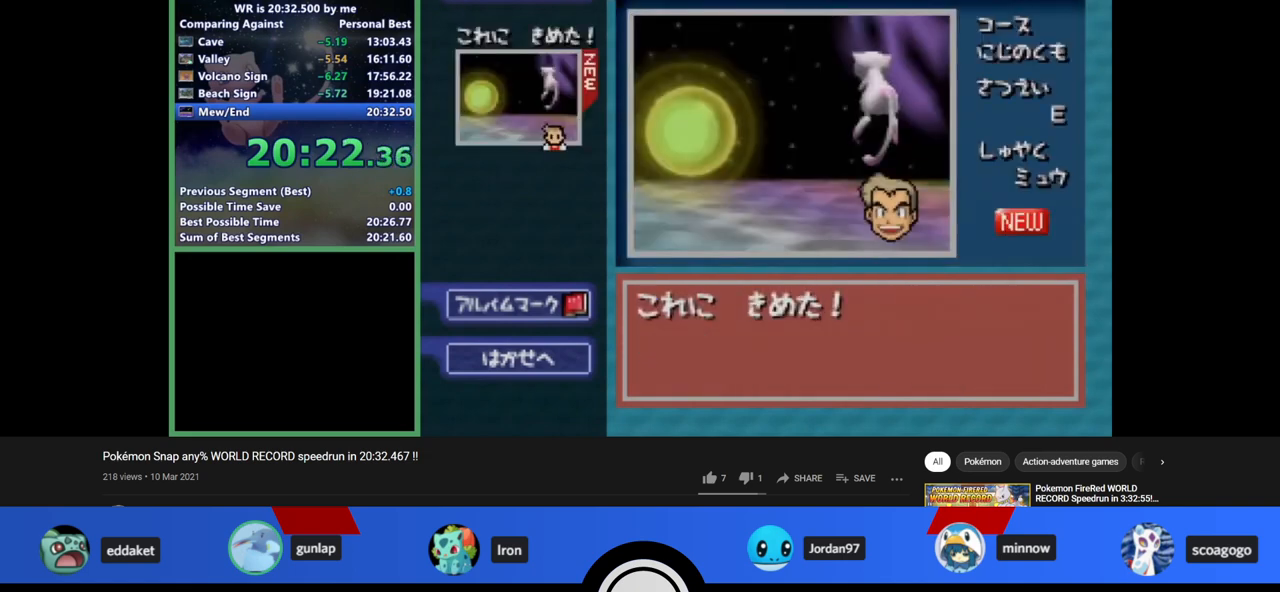
{"buttons": [], "left_stick": "up", "events": [[467, "B", "down"], [467, "left_stick", "up"], [500, "B", "up"]]}
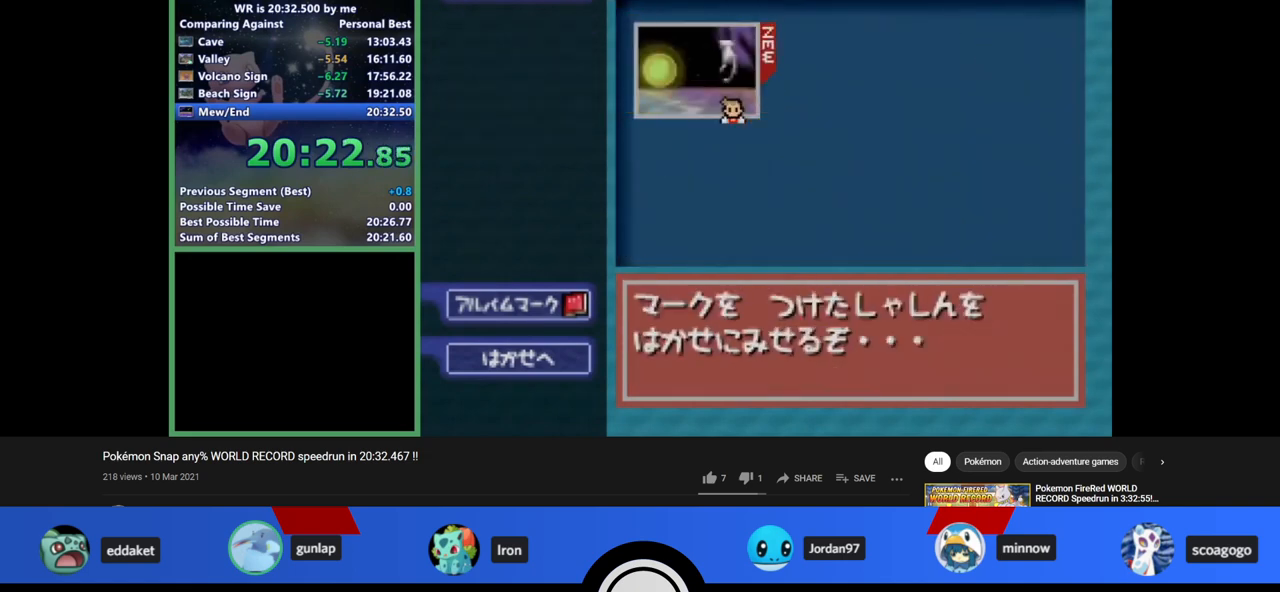
{"buttons": ["A"], "left_stick": "center", "events": [[67, "A", "down"], [67, "left_stick", "center"], [200, "A", "up"], [267, "A", "down"], [300, "A", "up"], [367, "A", "down"]]}
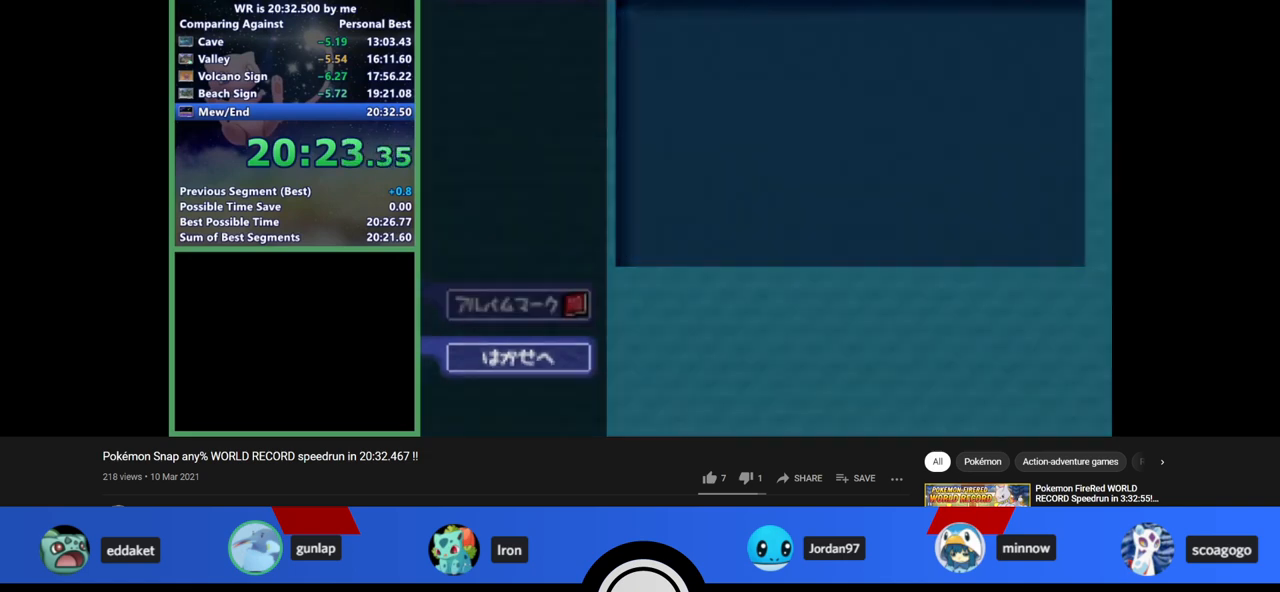
{"buttons": ["A"], "left_stick": "center", "events": [[200, "B", "down"], [233, "A", "up"], [233, "B", "up"], [300, "A", "down"], [300, "B", "down"], [367, "A", "up"], [367, "B", "up"], [400, "B", "down"], [467, "A", "down"], [467, "B", "up"]]}
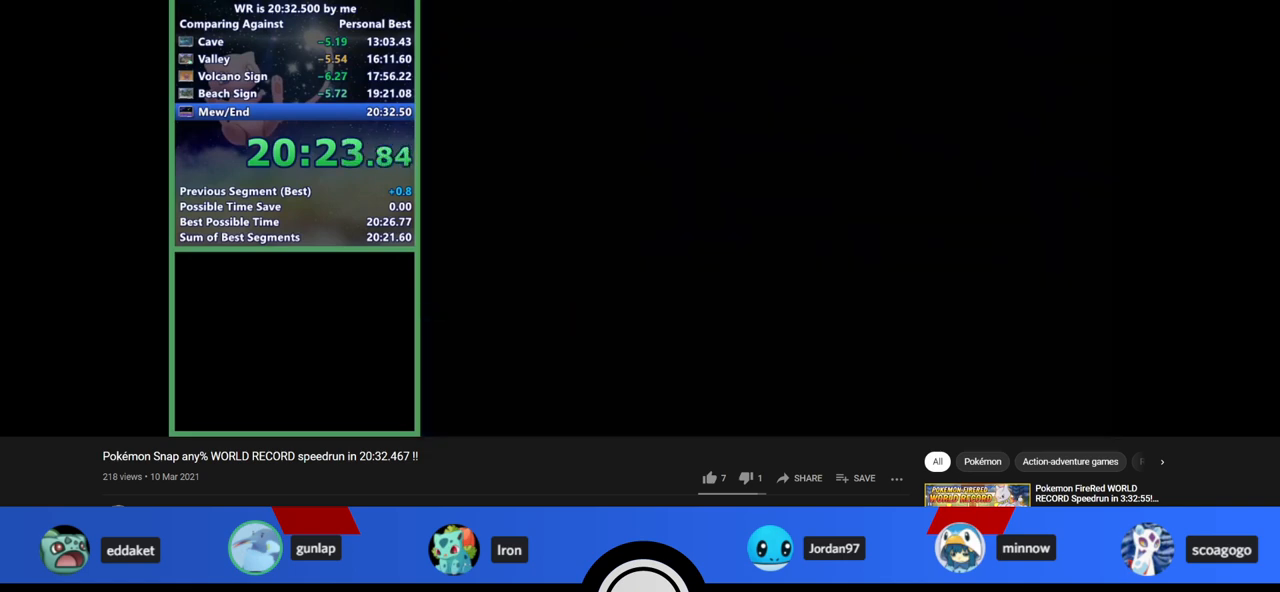
{"buttons": ["B"], "left_stick": "center", "events": [[33, "A", "up"], [33, "B", "down"], [67, "B", "up"], [133, "B", "down"], [200, "A", "down"], [200, "B", "up"], [267, "A", "up"], [267, "B", "down"], [300, "A", "down"], [300, "B", "up"], [367, "A", "up"], [367, "B", "down"], [400, "A", "down"], [400, "B", "up"], [467, "A", "up"], [467, "B", "down"]]}
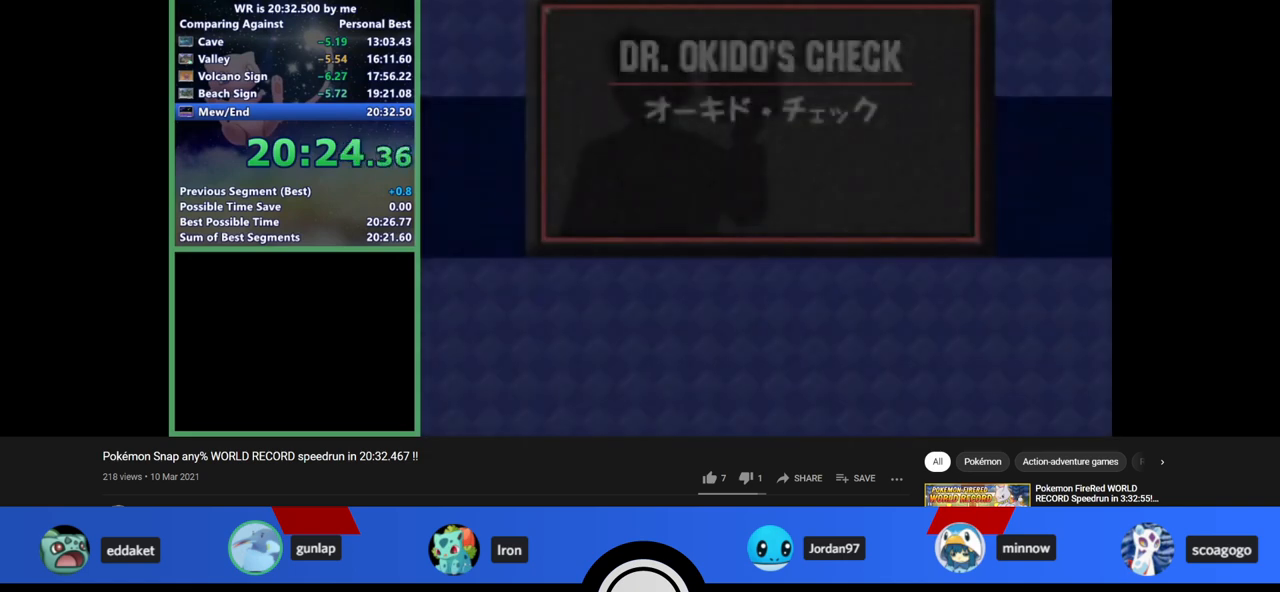
{"buttons": [], "left_stick": "center", "events": [[33, "A", "down"], [33, "B", "up"], [67, "A", "up"], [67, "B", "down"], [133, "B", "up"], [167, "B", "down"], [233, "A", "down"], [233, "B", "up"], [267, "A", "up"], [267, "B", "down"], [300, "A", "down"], [300, "B", "up"], [367, "A", "up"], [367, "B", "down"], [400, "A", "down"], [400, "B", "up"], [467, "A", "up"], [467, "B", "down"], [500, "B", "up"]]}
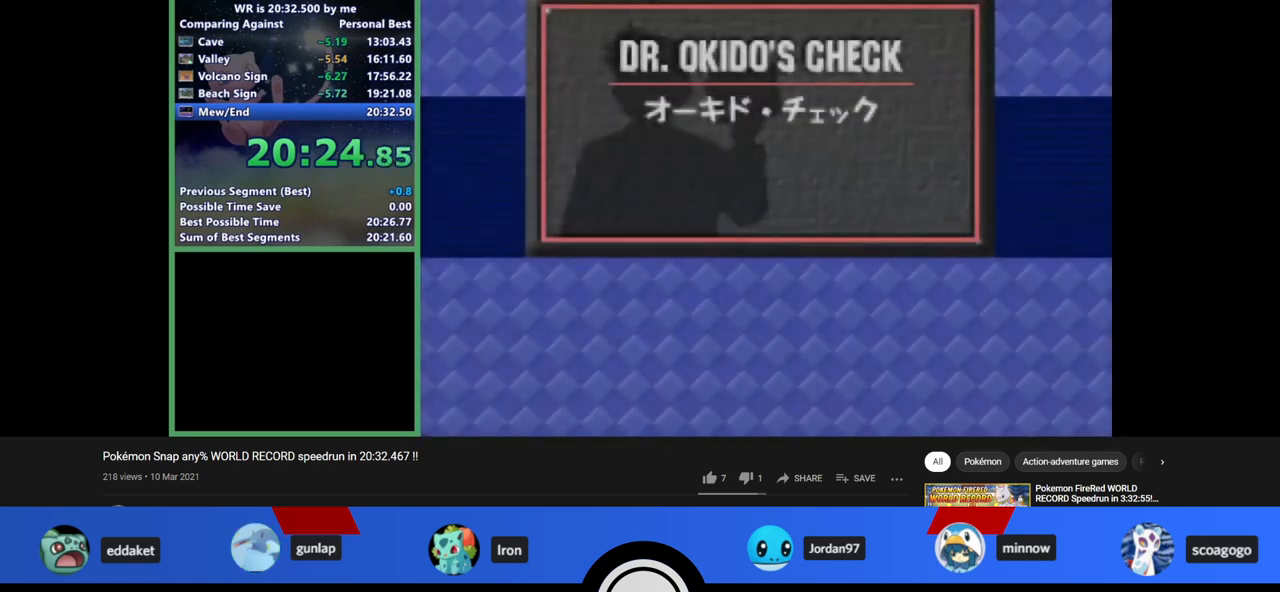
{"buttons": ["A"], "left_stick": "center", "events": [[67, "B", "down"], [133, "B", "up"], [167, "A", "down"], [167, "B", "down"], [233, "A", "up"], [233, "B", "up"], [267, "A", "down"], [300, "A", "up"], [367, "A", "down"], [400, "A", "up"], [467, "A", "down"]]}
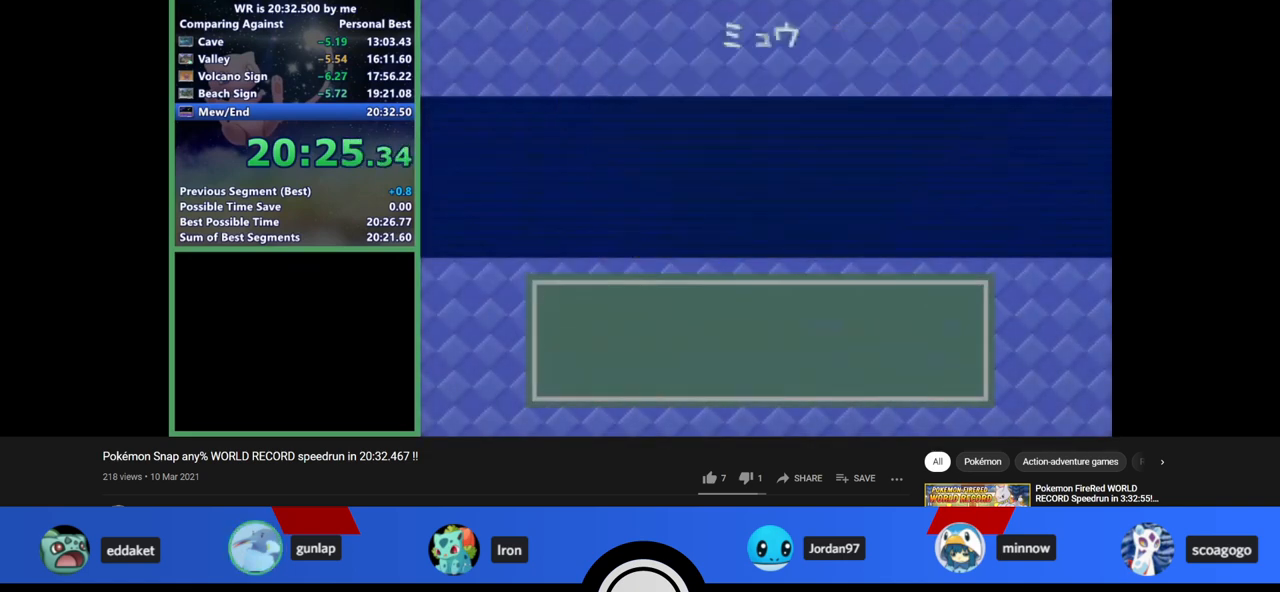
{"buttons": ["A"], "left_stick": "center", "events": [[33, "A", "up"], [33, "B", "down"], [67, "A", "down"], [67, "B", "up"], [133, "A", "up"], [133, "B", "down"], [167, "B", "up"], [200, "A", "down"], [200, "B", "down"], [267, "A", "up"], [267, "B", "up"], [300, "A", "down"], [333, "A", "up"], [400, "A", "down"], [433, "A", "up"], [500, "A", "down"]]}
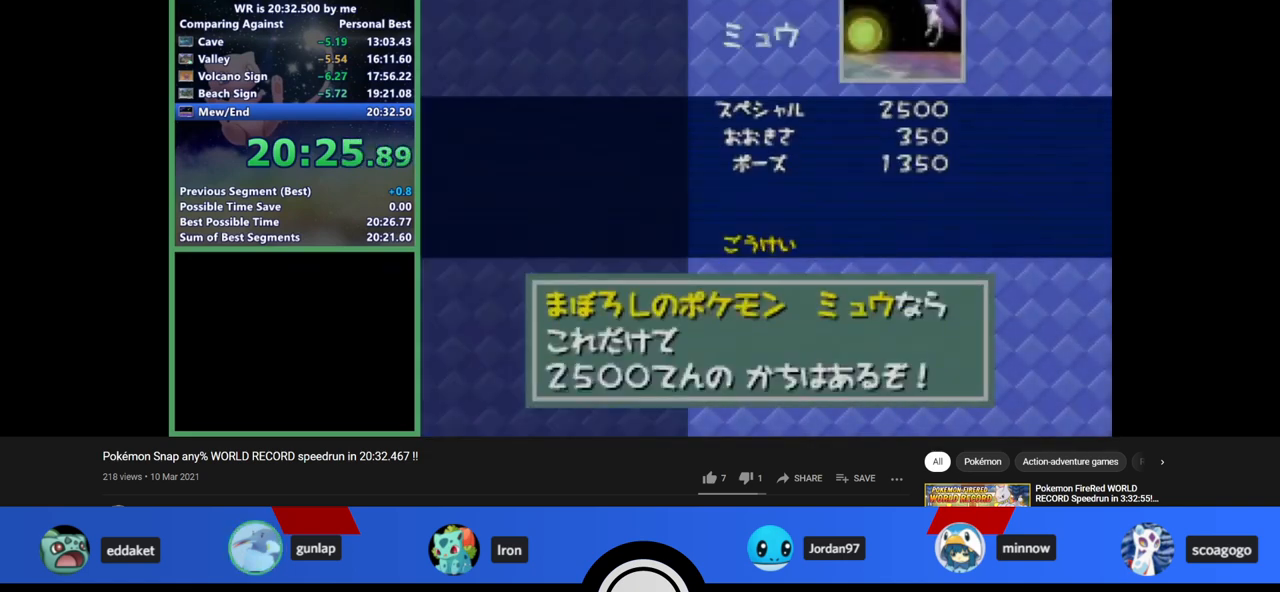
{"buttons": ["B"], "left_stick": "center", "events": [[33, "A", "up"], [33, "B", "down"], [100, "A", "down"], [100, "B", "up"], [167, "A", "up"], [167, "B", "down"], [200, "A", "down"], [200, "B", "up"], [267, "A", "up"], [333, "A", "down"], [333, "B", "down"], [367, "A", "up"]]}
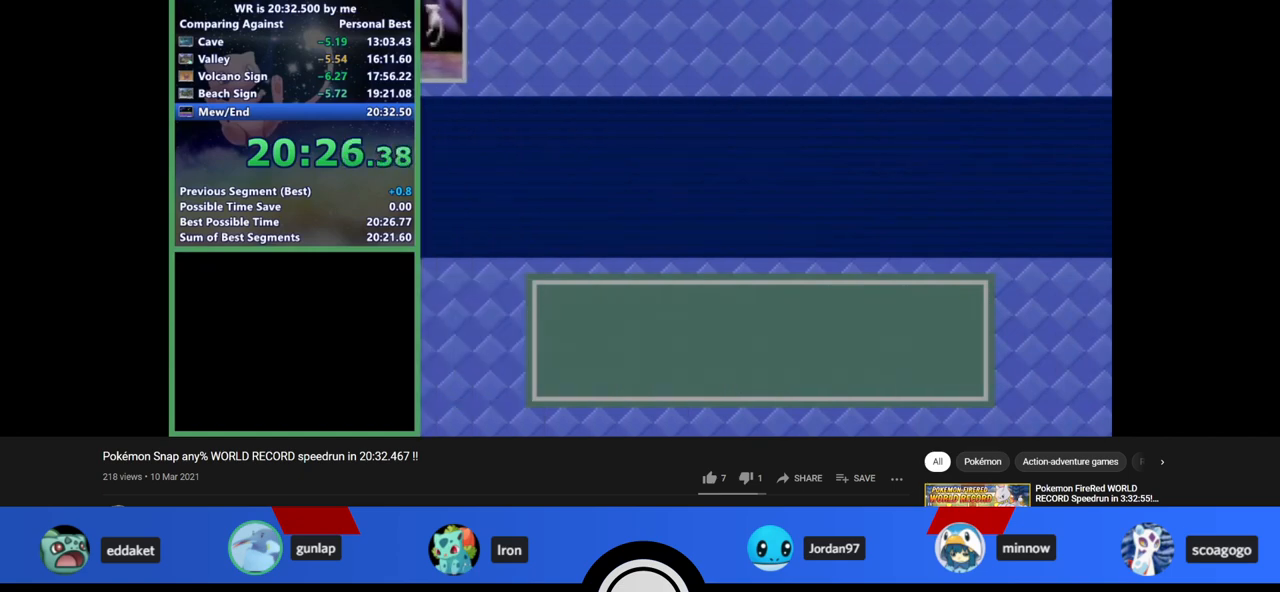
{"buttons": ["A", "B"], "left_stick": "center", "events": [[33, "A", "down"], [33, "B", "up"], [100, "A", "up"], [100, "B", "down"], [133, "A", "down"], [133, "B", "up"], [200, "A", "up"], [233, "A", "down"], [267, "A", "up"], [267, "B", "down"], [333, "A", "down"], [333, "B", "up"], [400, "A", "up"], [400, "B", "down"], [433, "B", "up"], [500, "A", "down"], [500, "B", "down"]]}
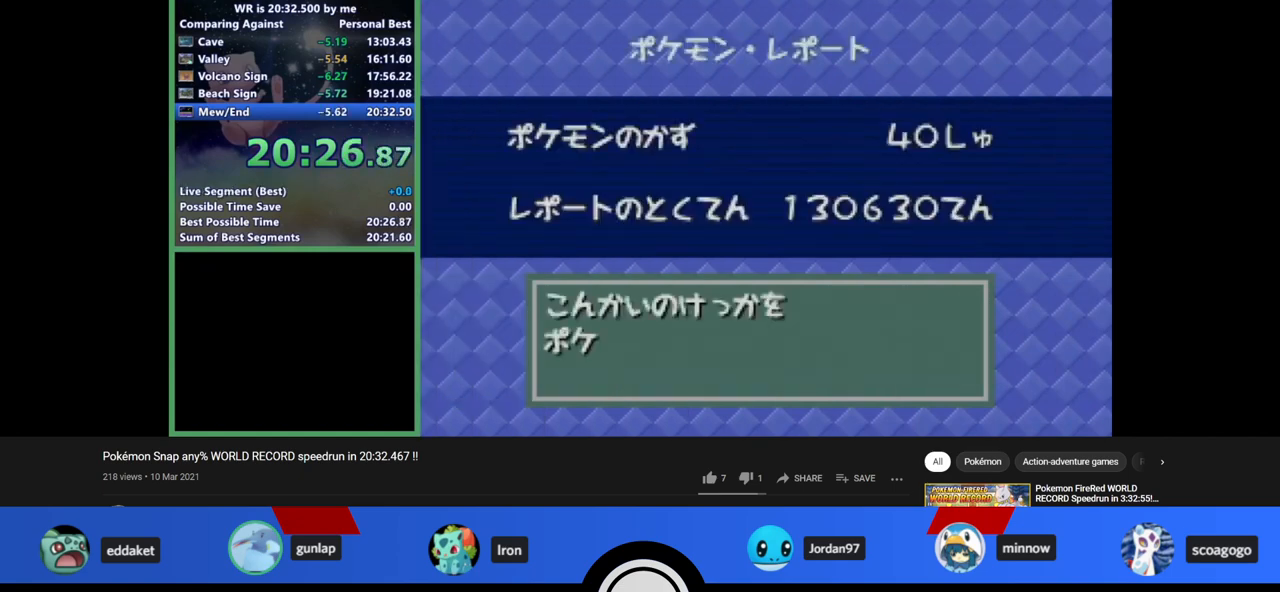
{"buttons": ["A"], "left_stick": "center", "events": [[33, "A", "up"], [33, "B", "up"], [100, "A", "down"], [133, "A", "up"], [200, "A", "down"], [233, "A", "up"], [233, "B", "down"], [267, "A", "down"], [267, "B", "up"], [333, "A", "up"], [333, "B", "down"], [400, "A", "down"], [400, "B", "up"], [433, "A", "up"], [433, "B", "down"], [500, "A", "down"], [500, "B", "up"]]}
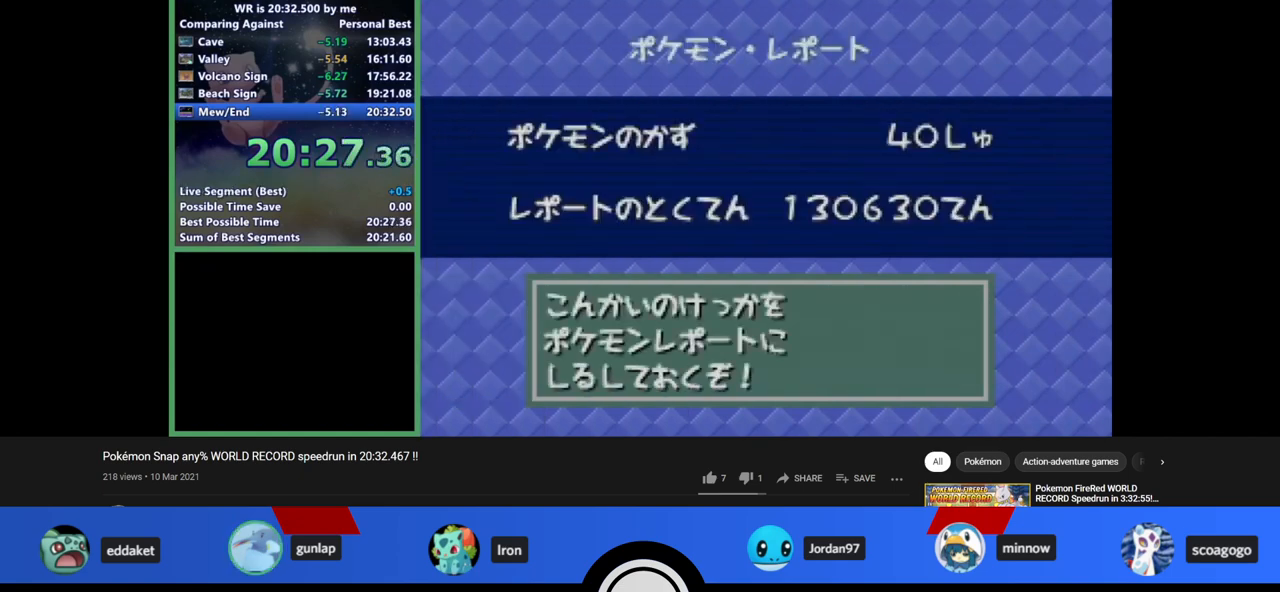
{"buttons": ["A"], "left_stick": "center", "events": [[33, "A", "up"], [33, "B", "down"], [100, "B", "up"], [167, "A", "down"], [167, "B", "down"], [200, "A", "up"], [200, "B", "up"], [233, "A", "down"], [300, "A", "up"], [300, "B", "down"], [333, "A", "down"], [333, "B", "up"], [400, "B", "down"], [433, "A", "up"], [433, "B", "up"], [500, "A", "down"]]}
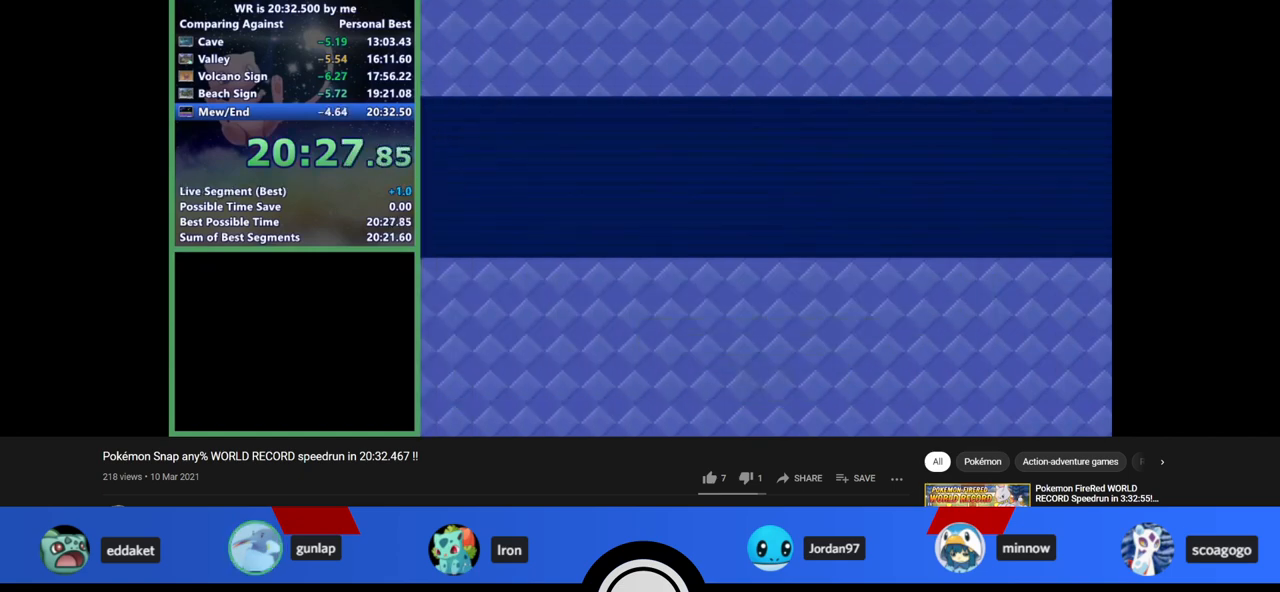
{"buttons": [], "left_stick": "center", "events": [[33, "A", "up"], [233, "B", "down"], [300, "B", "up"]]}
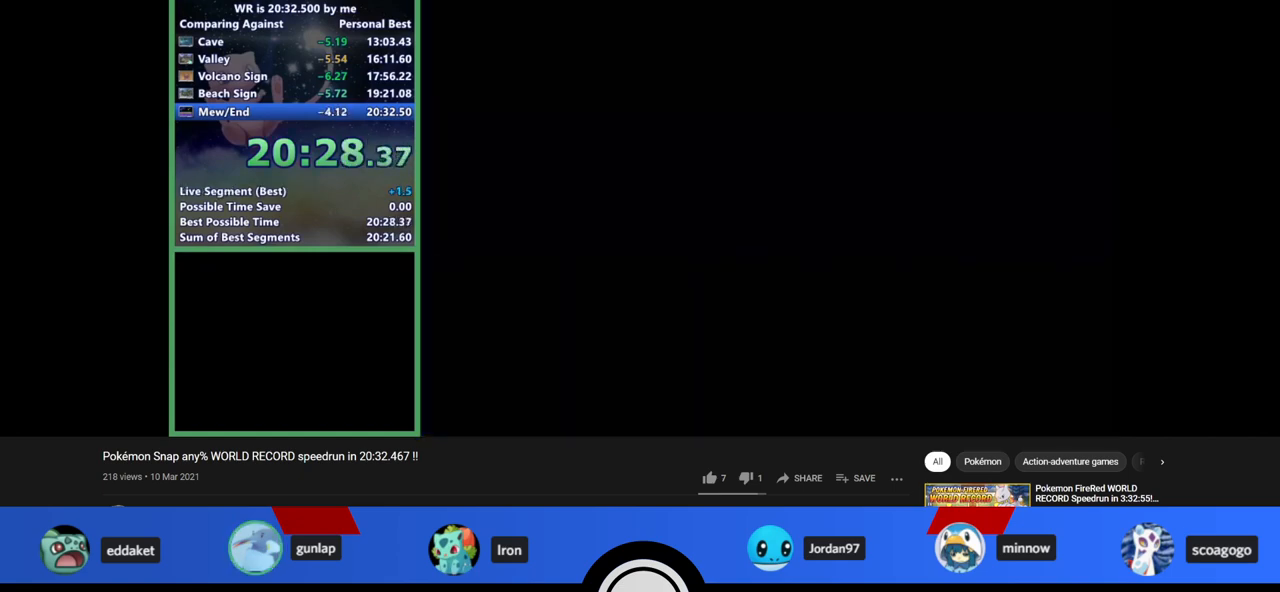
{"buttons": ["A"], "left_stick": "center", "events": [[67, "B", "down"], [100, "B", "up"], [233, "B", "down"], [300, "A", "down"], [300, "B", "up"], [333, "A", "up"], [333, "B", "down"], [400, "A", "down"], [400, "B", "up"], [433, "A", "up"], [433, "B", "down"], [500, "A", "down"], [500, "B", "up"]]}
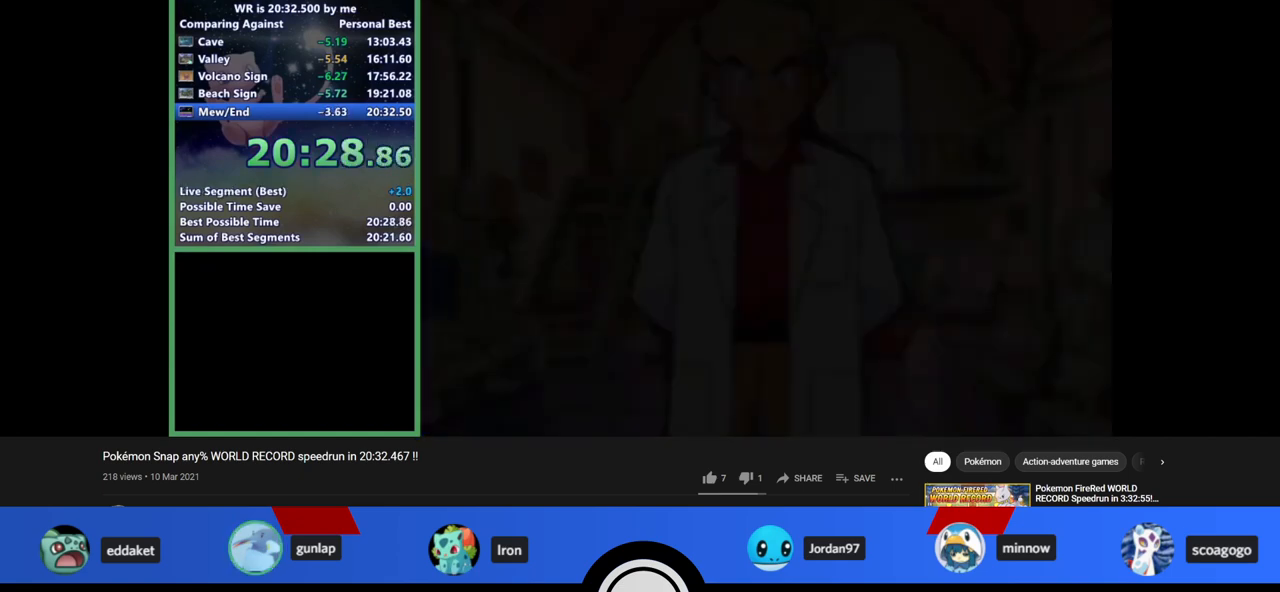
{"buttons": [], "left_stick": "center", "events": [[167, "A", "up"], [167, "B", "down"], [200, "B", "up"], [233, "B", "down"], [300, "A", "down"], [300, "B", "up"], [333, "A", "up"], [333, "B", "down"], [400, "B", "up"]]}
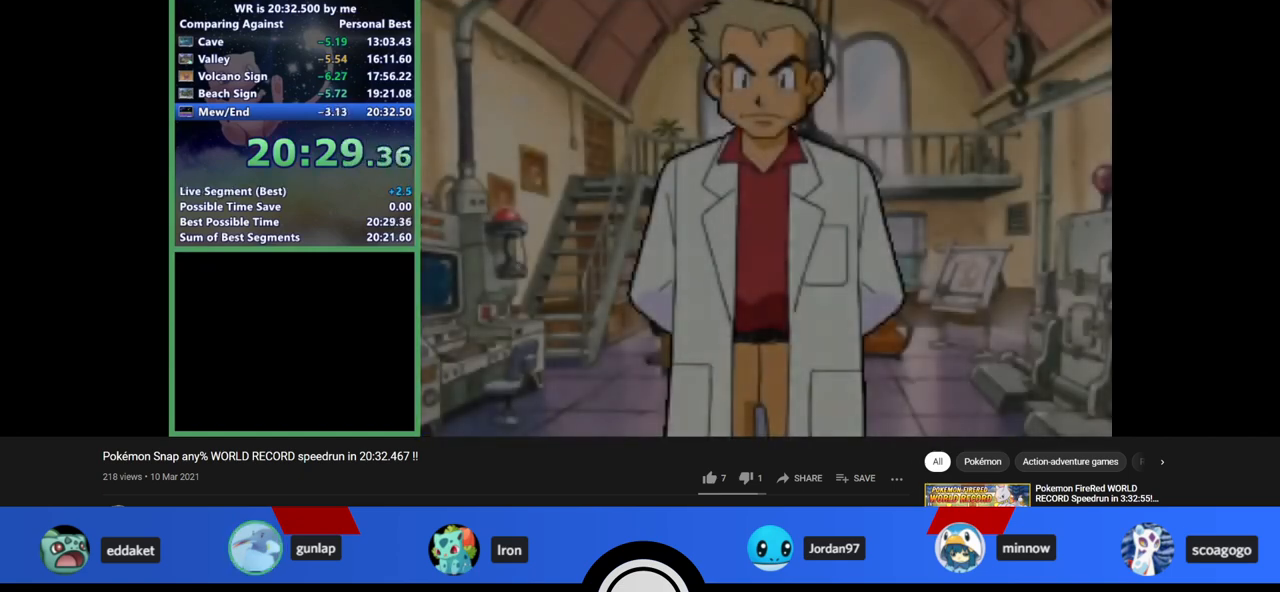
{"buttons": [], "left_stick": "center", "events": [[33, "A", "down"], [100, "A", "up"], [167, "A", "down"], [200, "A", "up"], [200, "B", "down"], [233, "A", "down"], [233, "B", "up"], [300, "A", "up"], [300, "B", "down"], [333, "A", "down"], [333, "B", "up"], [400, "A", "up"], [400, "B", "down"], [500, "B", "up"]]}
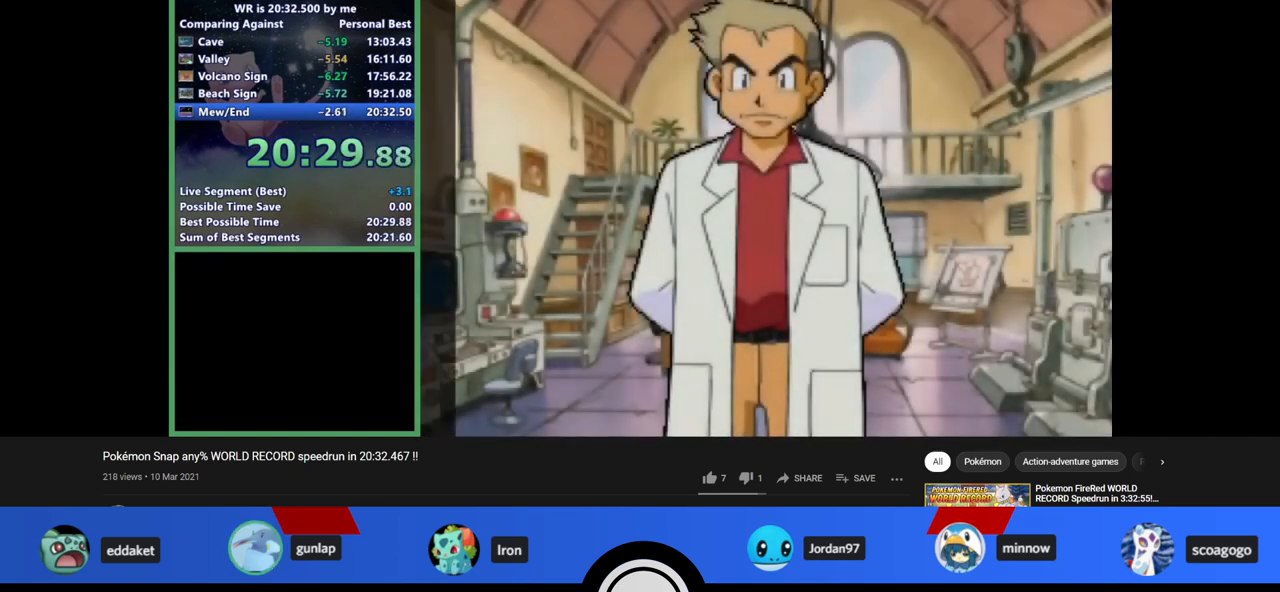
{"buttons": [], "left_stick": "center", "events": [[100, "A", "down"], [100, "B", "down"], [133, "A", "up"], [133, "B", "up"], [233, "B", "down"], [300, "A", "down"], [300, "B", "up"], [333, "A", "up"], [333, "B", "down"], [400, "A", "down"], [400, "B", "up"], [467, "B", "down"], [500, "A", "up"], [500, "B", "up"]]}
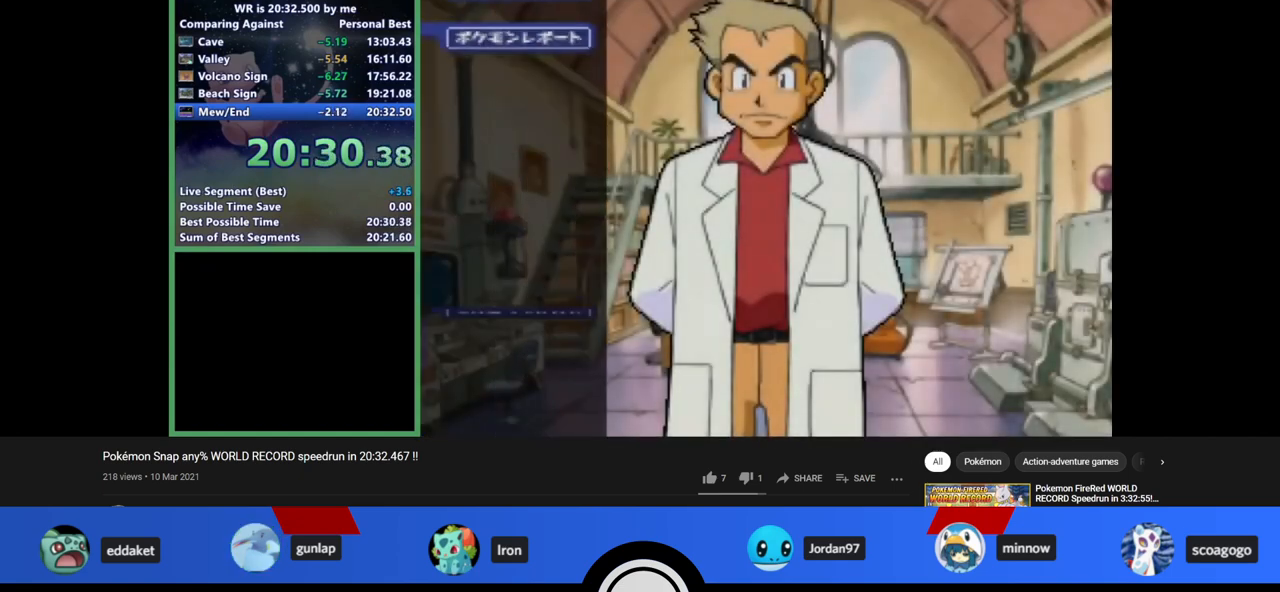
{"buttons": ["B"], "left_stick": "center", "events": [[33, "A", "down"], [100, "A", "up"], [133, "A", "down"], [200, "A", "up"], [200, "B", "down"], [233, "A", "down"], [233, "B", "up"], [300, "A", "up"], [300, "B", "down"], [333, "A", "down"], [333, "B", "up"], [400, "A", "up"], [400, "B", "down"], [433, "A", "down"], [433, "B", "up"], [500, "A", "up"], [500, "B", "down"]]}
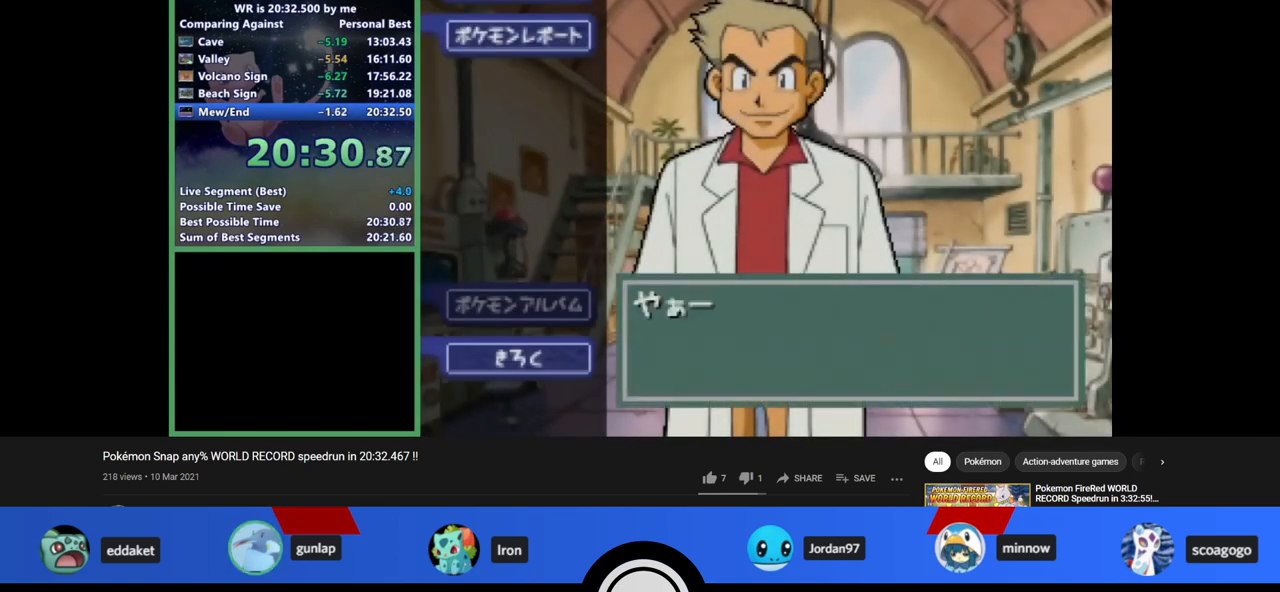
{"buttons": ["A"], "left_stick": "center", "events": [[67, "A", "down"], [67, "B", "up"], [100, "A", "up"], [100, "B", "down"], [167, "A", "down"], [167, "B", "up"], [200, "A", "up"], [200, "B", "down"], [233, "A", "down"], [233, "B", "up"], [300, "A", "up"], [300, "B", "down"], [333, "B", "up"], [400, "B", "down"], [467, "B", "up"], [500, "A", "down"]]}
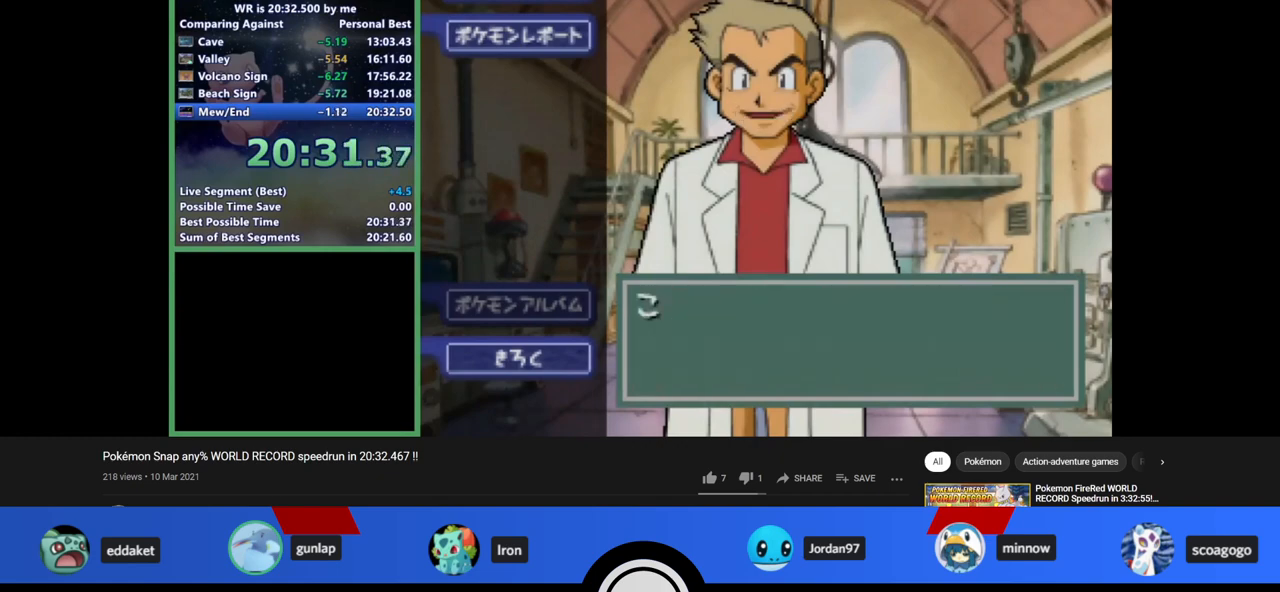
{"buttons": [], "left_stick": "center", "events": [[67, "A", "up"], [67, "B", "down"], [100, "A", "down"], [100, "B", "up"], [167, "A", "up"], [167, "B", "down"], [200, "A", "down"], [200, "B", "up"], [233, "B", "down"], [300, "A", "up"], [300, "B", "up"], [400, "A", "down"], [467, "A", "up"], [467, "B", "down"], [500, "B", "up"]]}
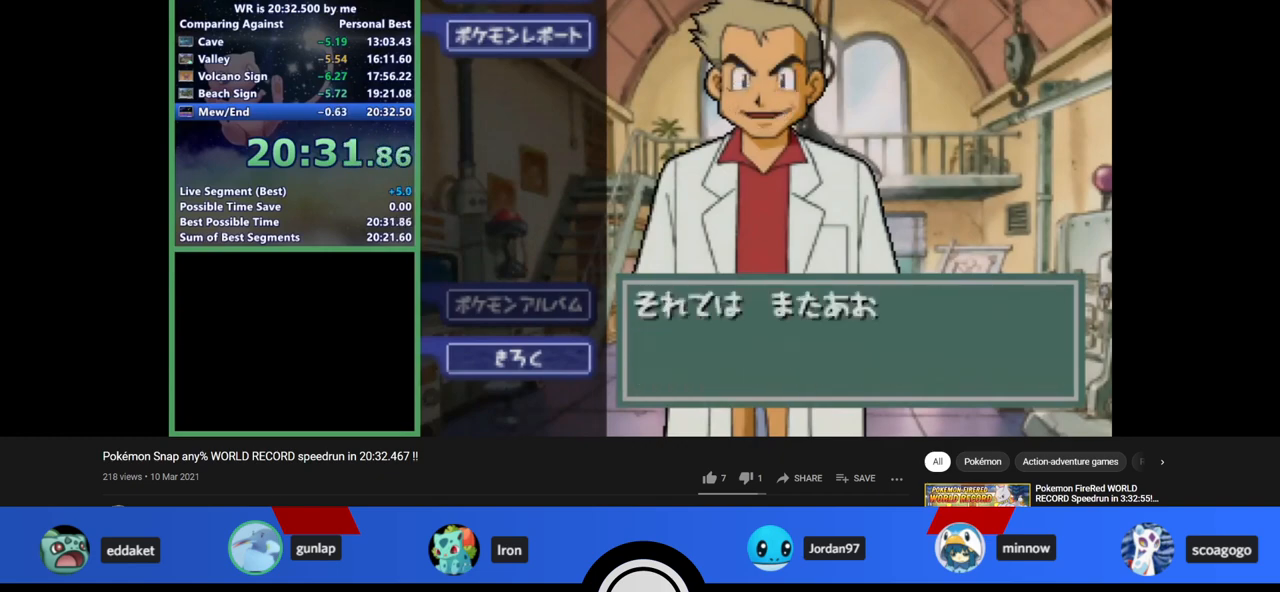
{"buttons": [], "left_stick": "center", "events": [[67, "A", "down"], [100, "A", "up"], [133, "A", "down"], [200, "B", "down"], [233, "B", "up"], [300, "A", "up"]]}
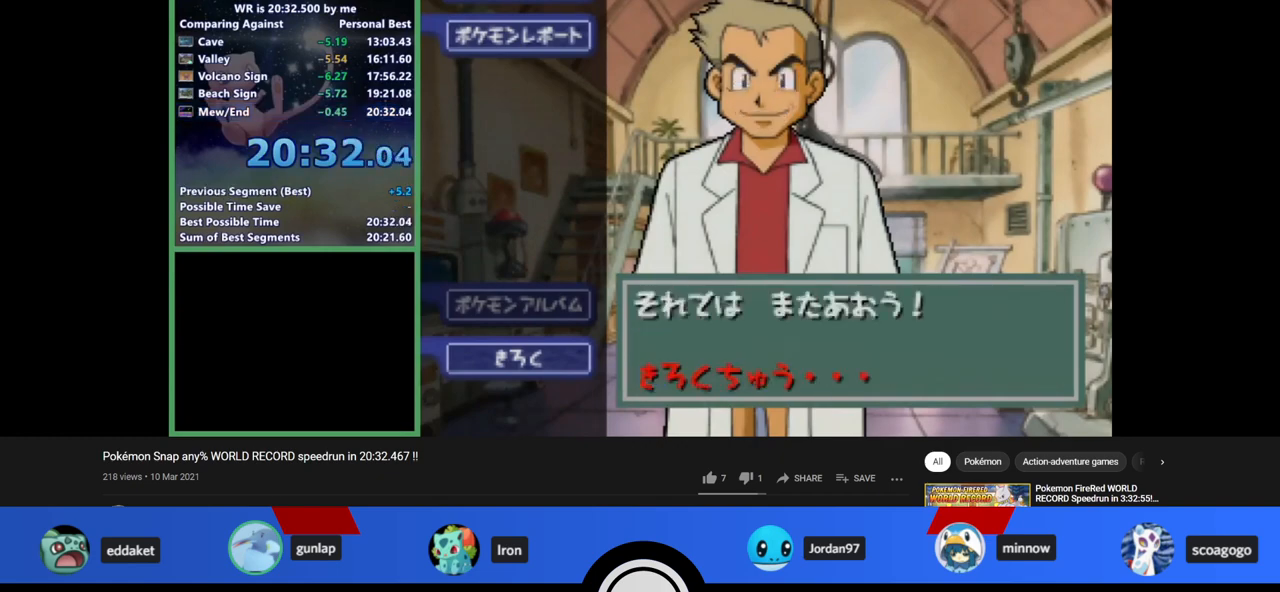
{"buttons": [], "left_stick": "center", "events": [[200, "A", "down"], [300, "A", "up"], [400, "A", "down"], [467, "A", "up"]]}
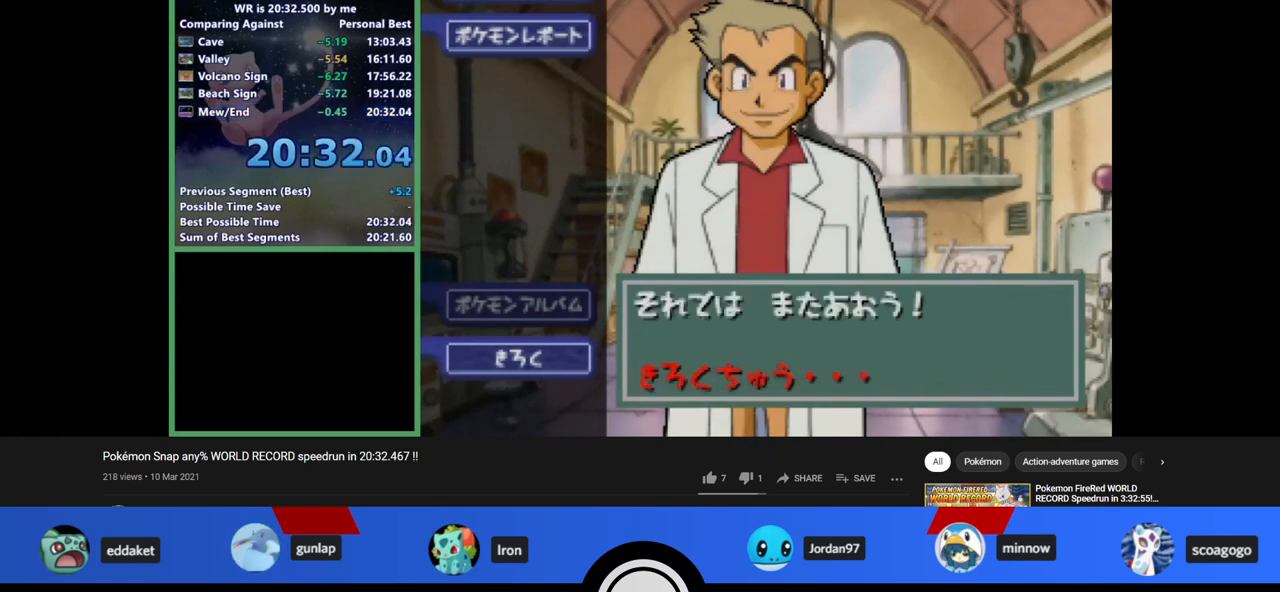
{"buttons": ["A"], "left_stick": "center", "events": [[500, "A", "down"]]}
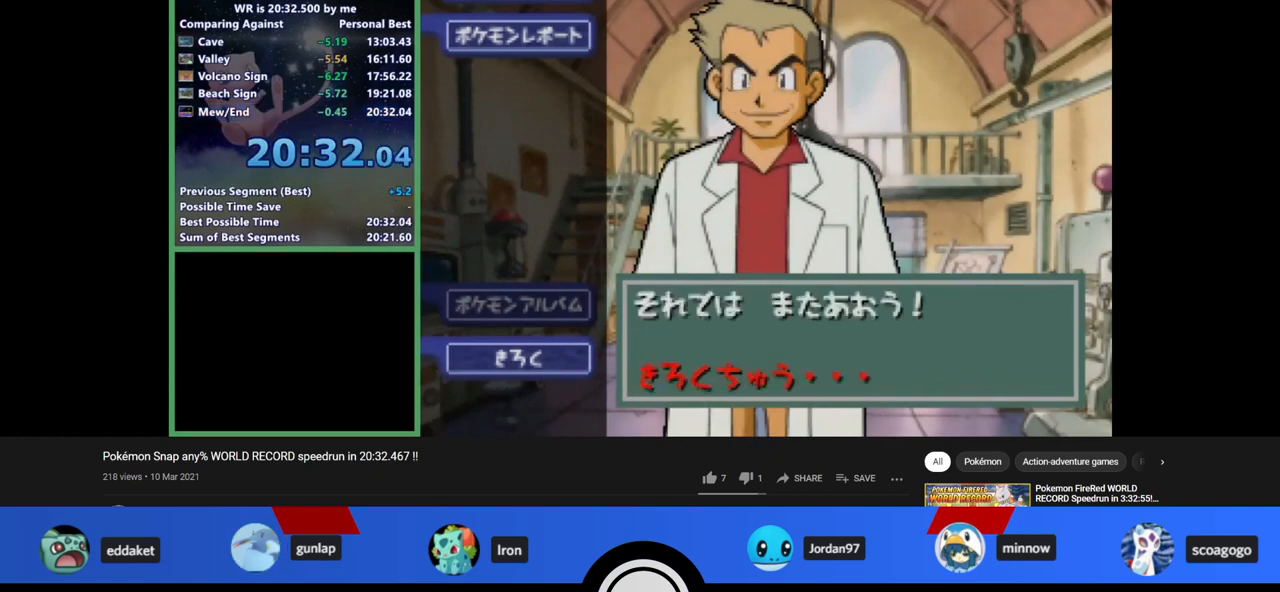
{"buttons": [], "left_stick": "center", "events": [[67, "A", "up"], [100, "A", "down"], [133, "A", "up"]]}